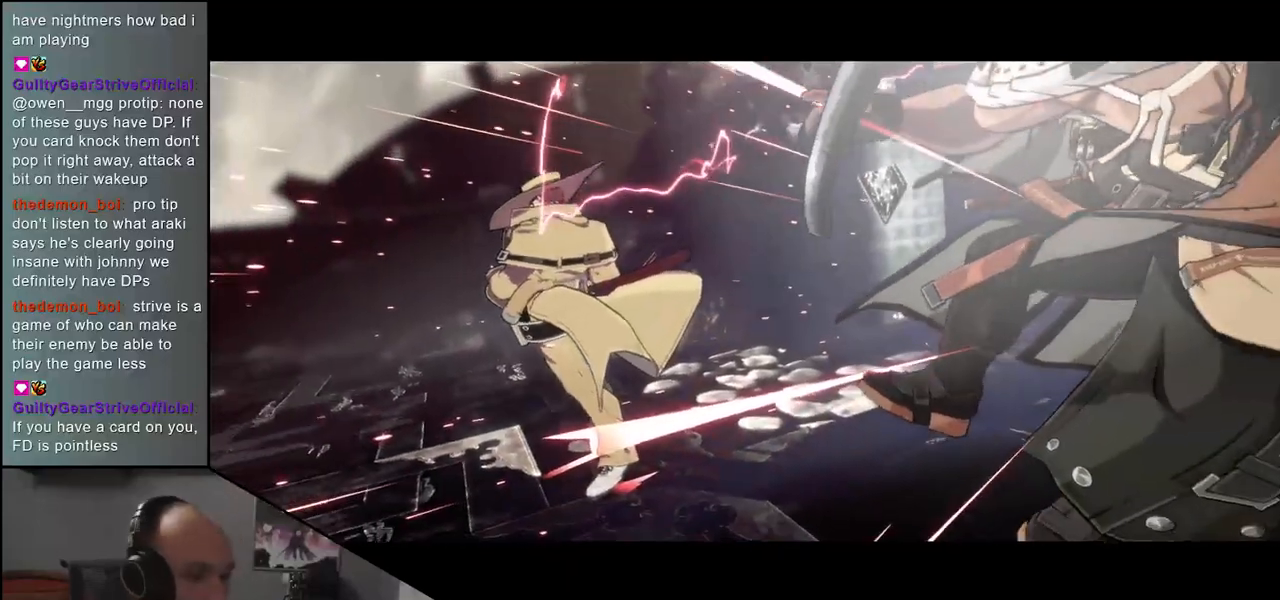
Gameplay with a controller (arcade stick); each line is a JSON object with the inputs held at the frame after it. "events" lists button and stick changes between this image and that frame as [ms after this image, input, new state], when the widget could be followed in between. Not read: L3 R3.
{"buttons": [], "left_stick": "center", "events": []}
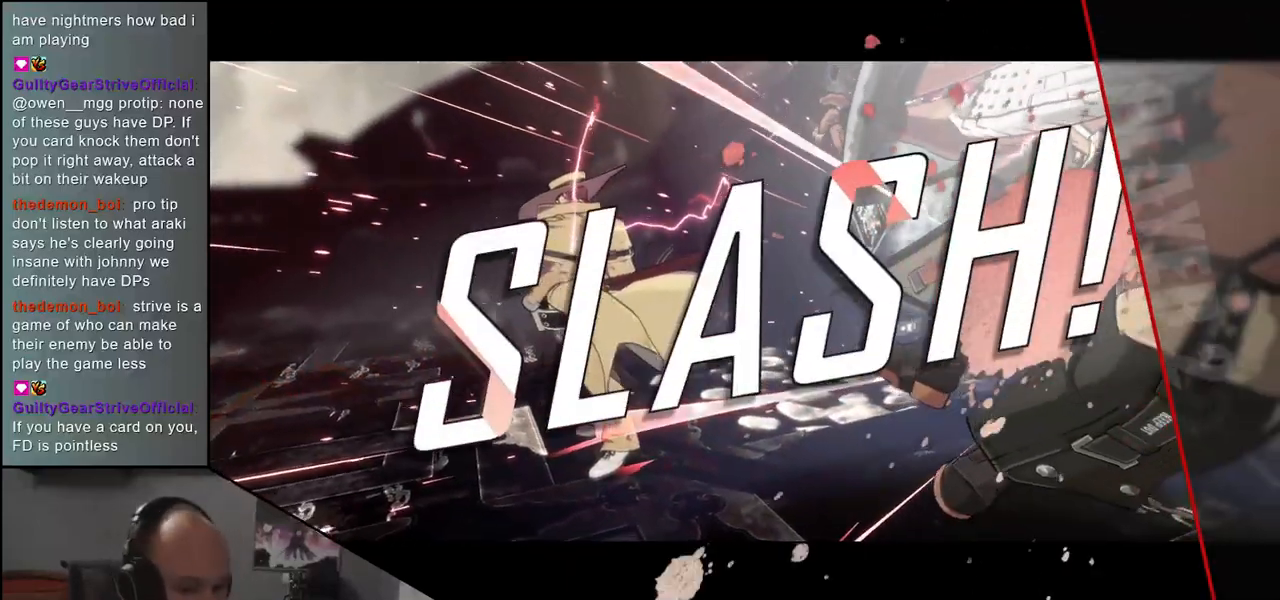
{"buttons": [], "left_stick": "center", "events": []}
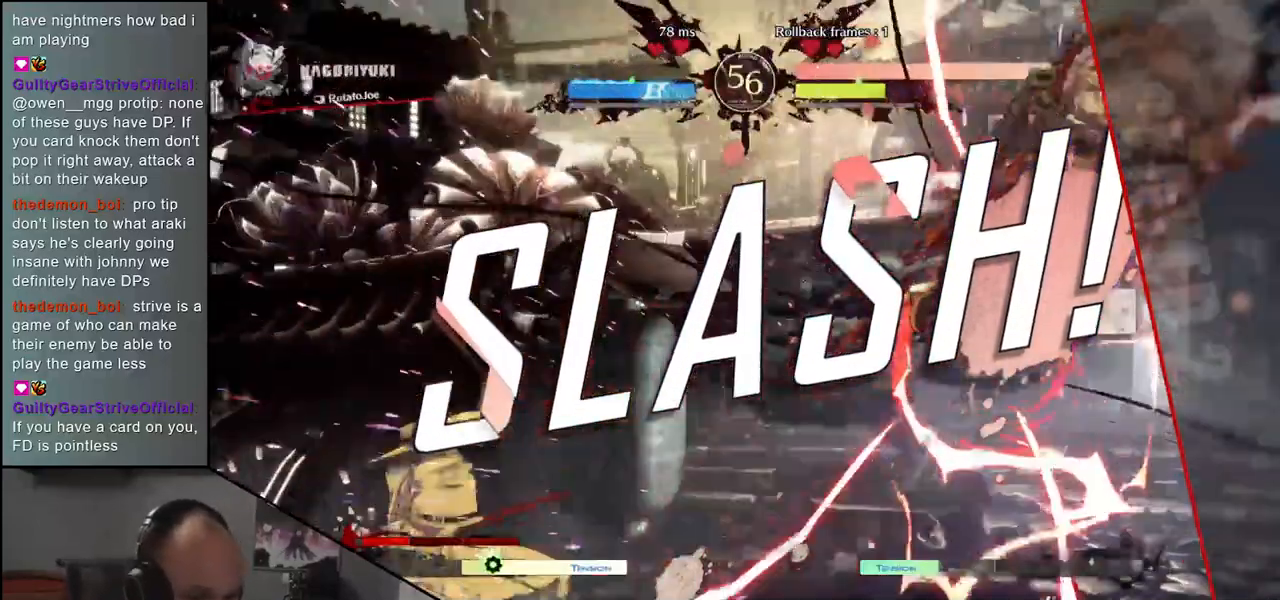
{"buttons": [], "left_stick": "center", "events": []}
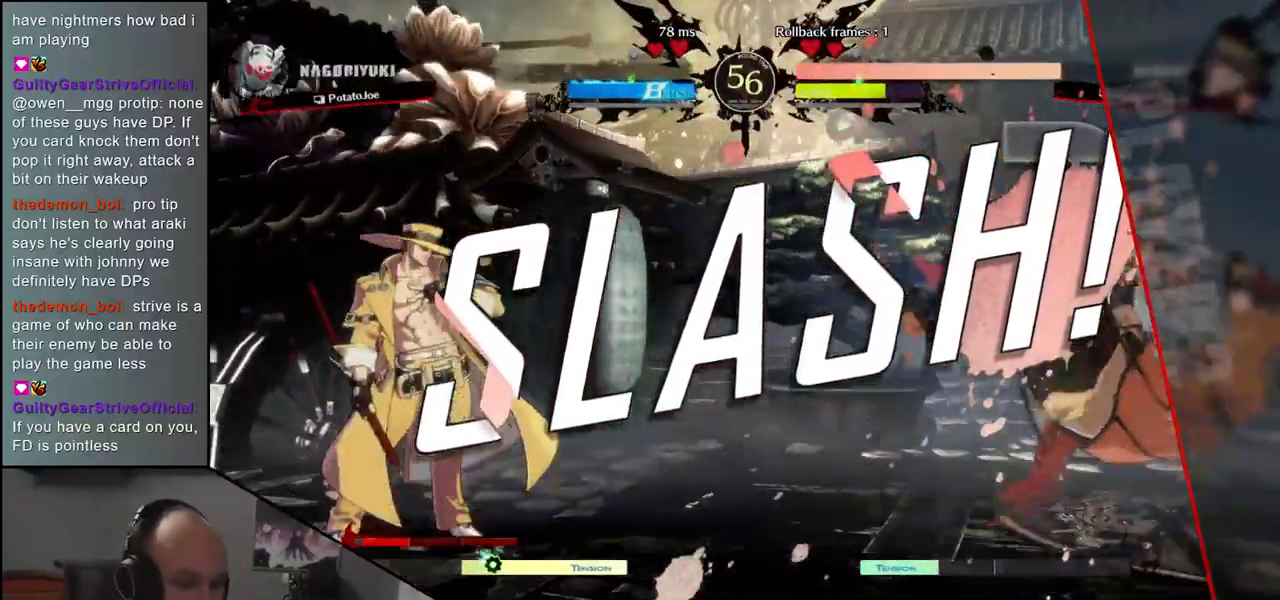
{"buttons": [], "left_stick": "center", "events": []}
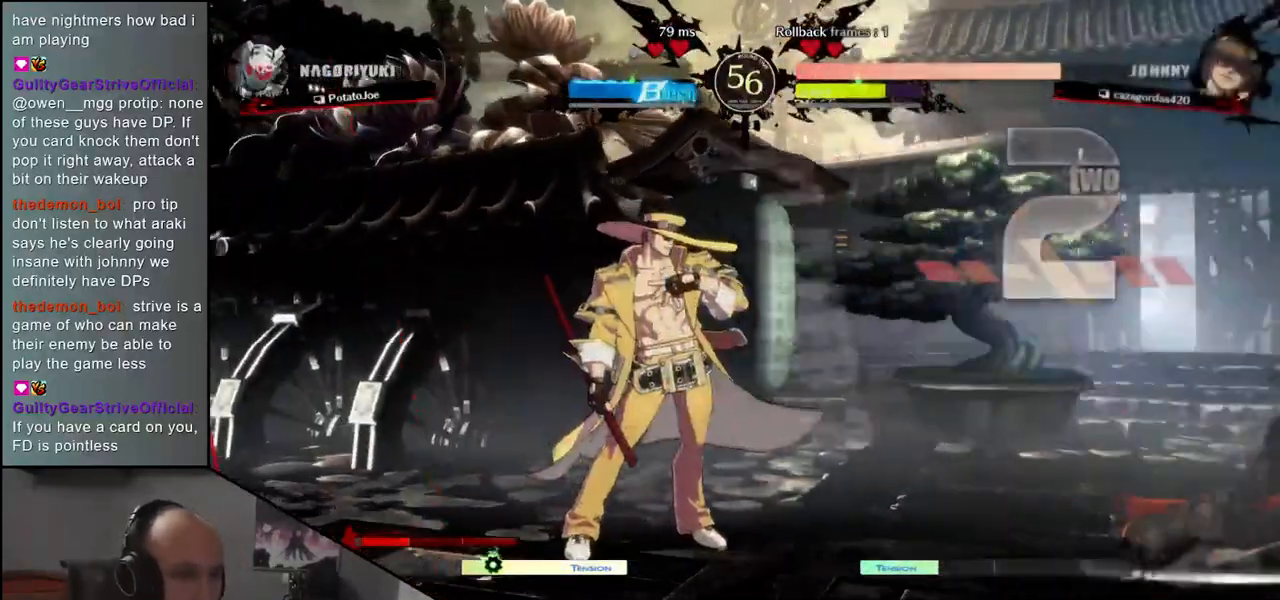
{"buttons": [], "left_stick": "center", "events": []}
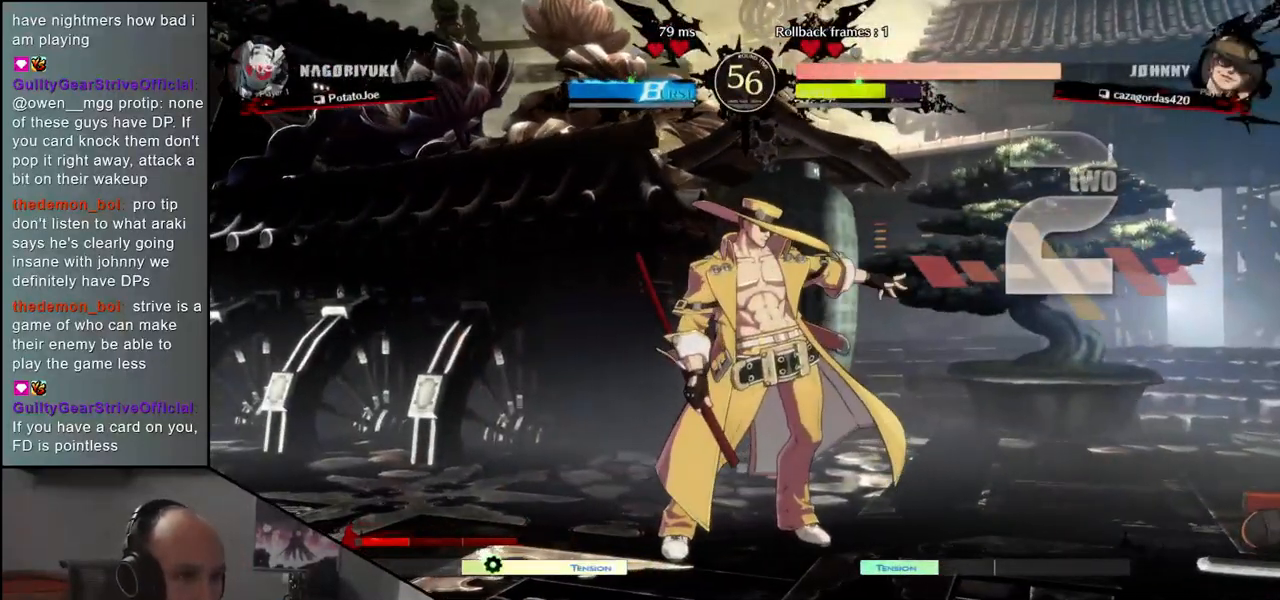
{"buttons": [], "left_stick": "center", "events": []}
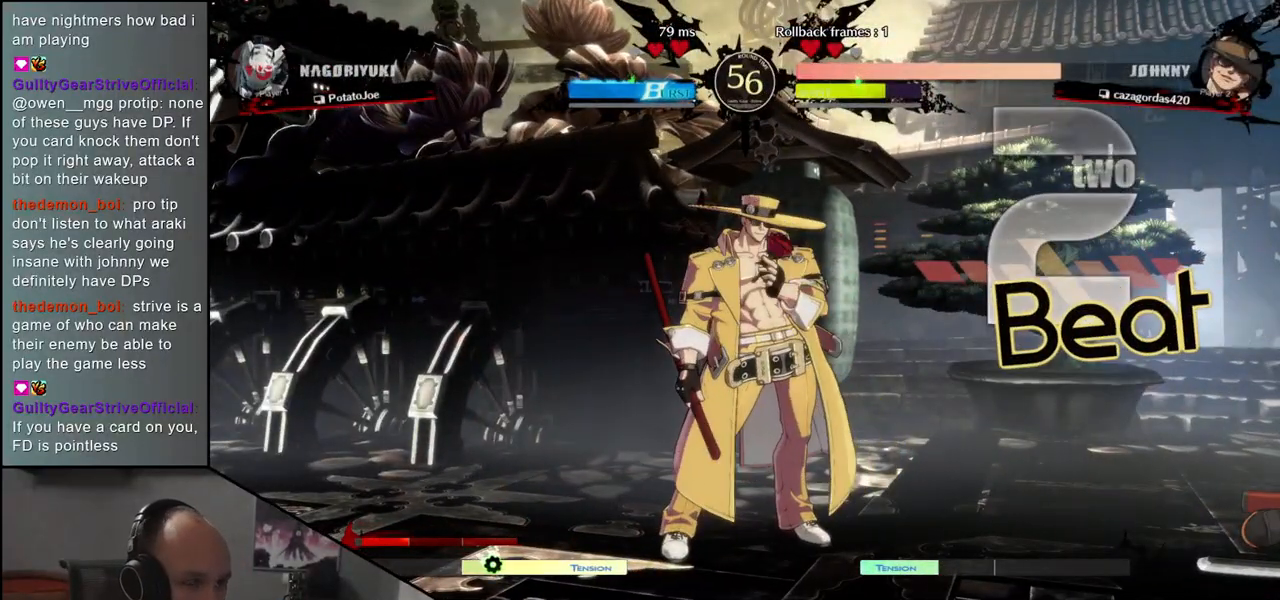
{"buttons": [], "left_stick": "left", "events": [[250, "left_stick", "left"]]}
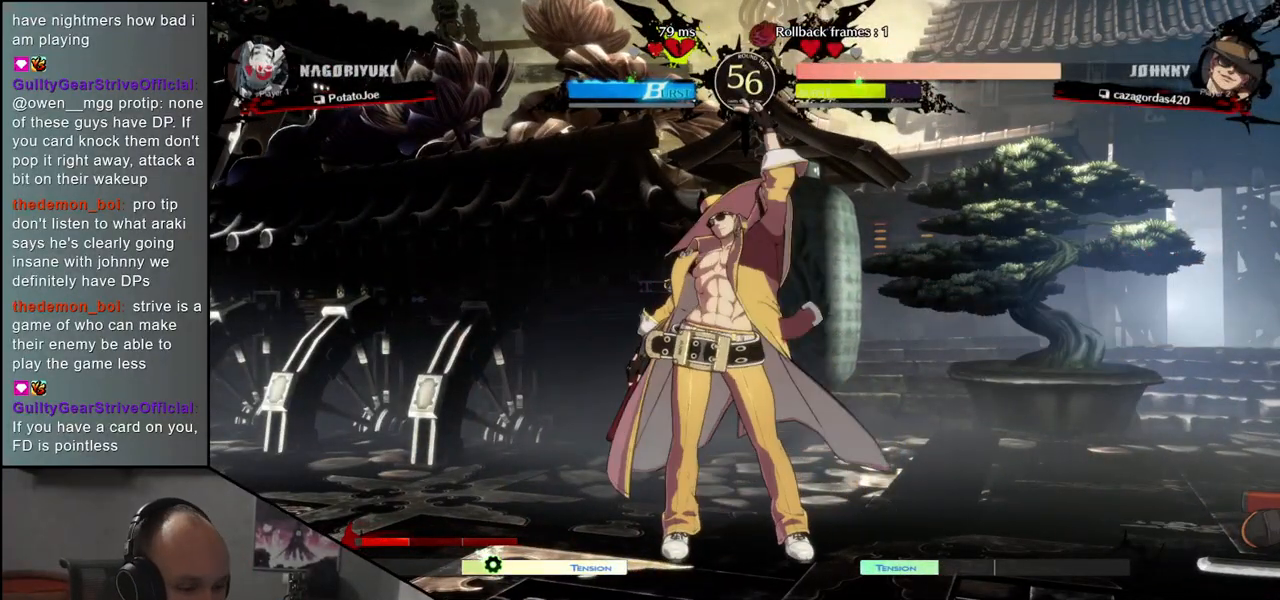
{"buttons": [], "left_stick": "up", "events": [[283, "left_stick", "down"], [367, "left_stick", "right"], [467, "left_stick", "up"]]}
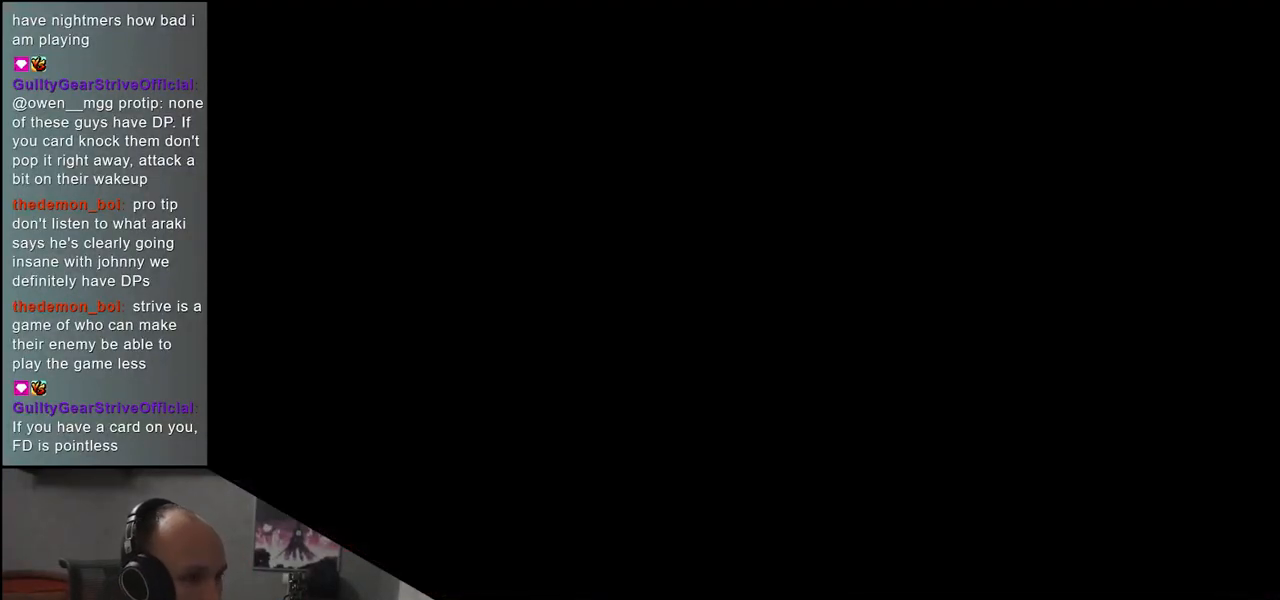
{"buttons": [], "left_stick": "left", "events": [[33, "left_stick", "left"], [183, "left_stick", "down"], [300, "left_stick", "right"], [383, "left_stick", "center"], [433, "left_stick", "left"]]}
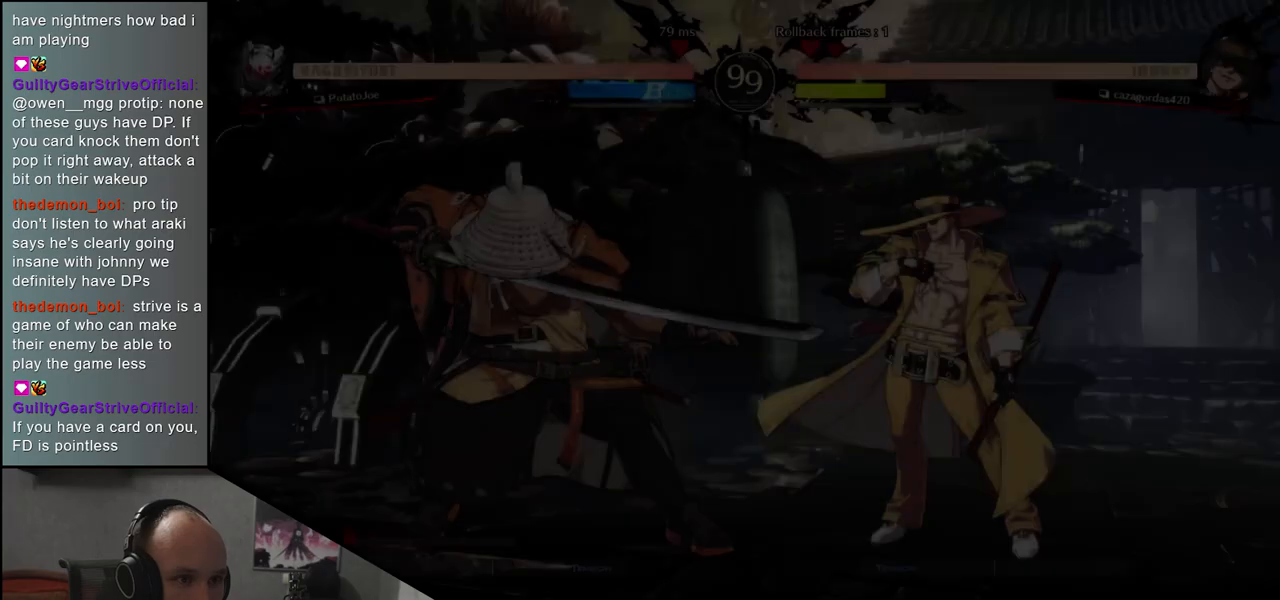
{"buttons": [], "left_stick": "left", "events": []}
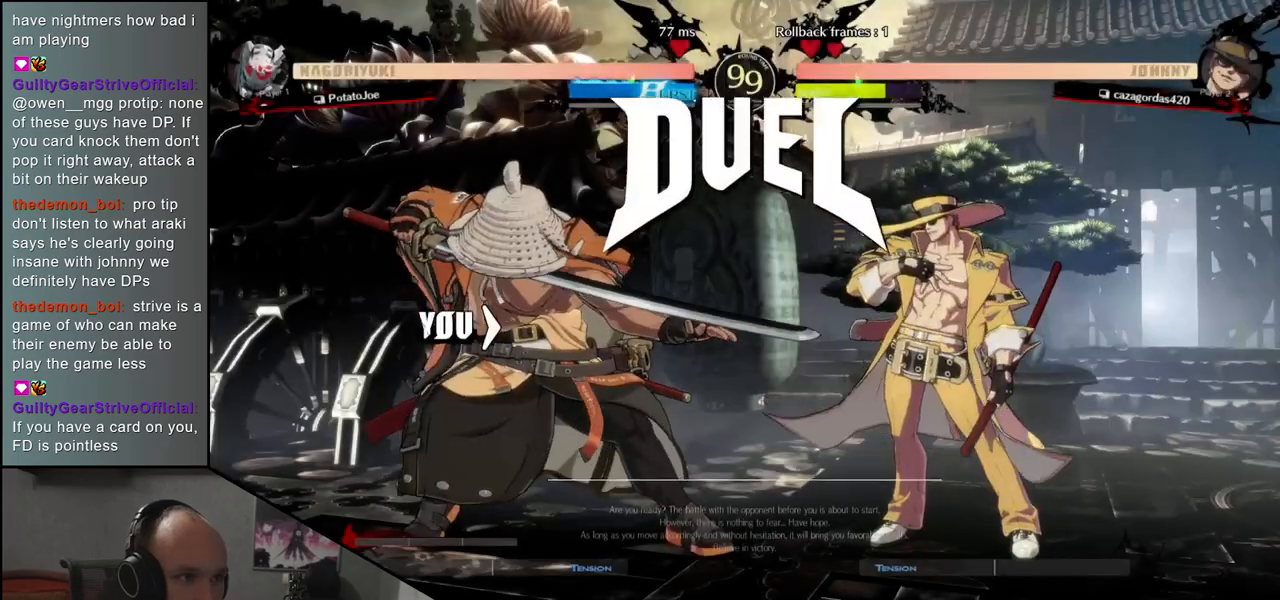
{"buttons": [], "left_stick": "left", "events": []}
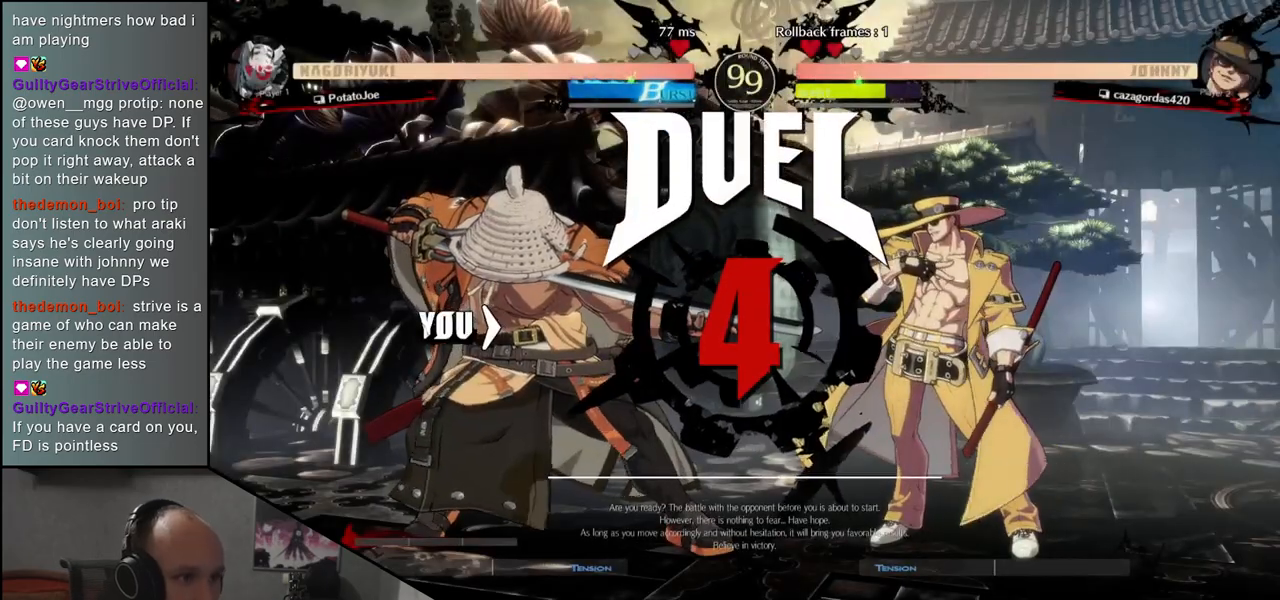
{"buttons": [], "left_stick": "left", "events": []}
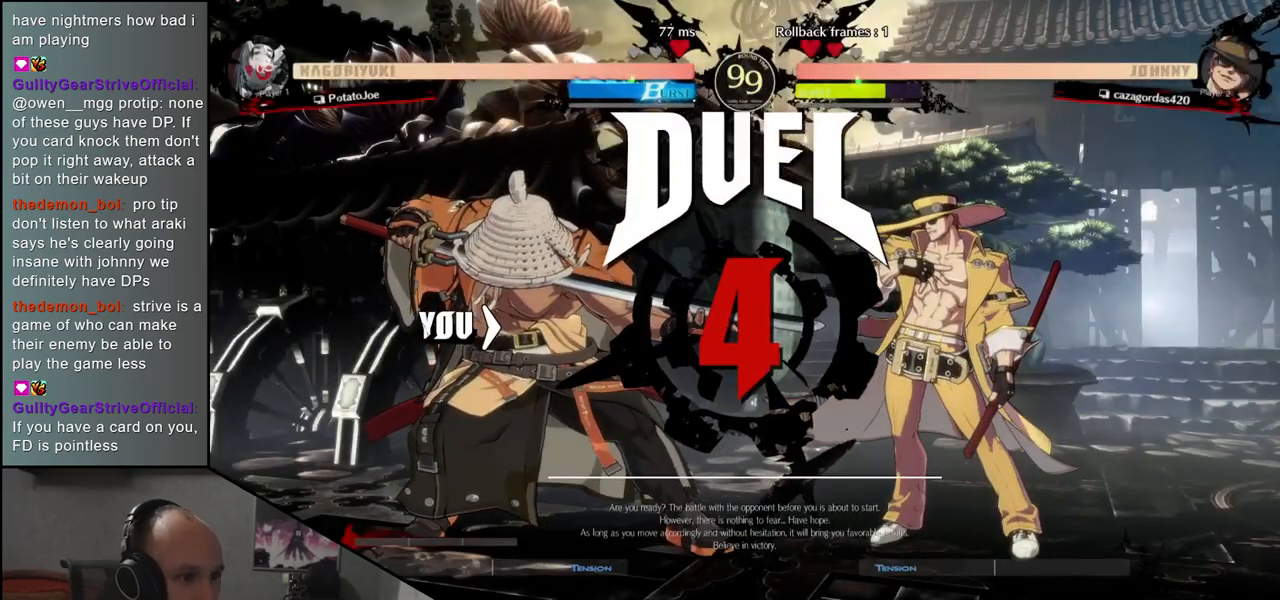
{"buttons": [], "left_stick": "left", "events": []}
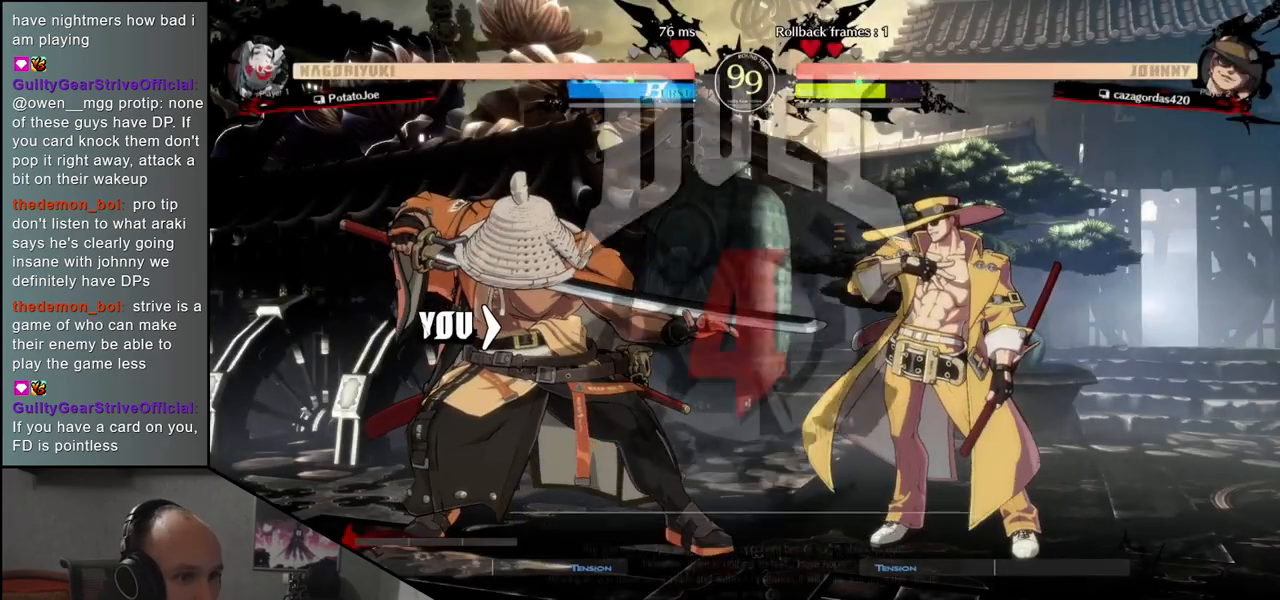
{"buttons": [], "left_stick": "left", "events": []}
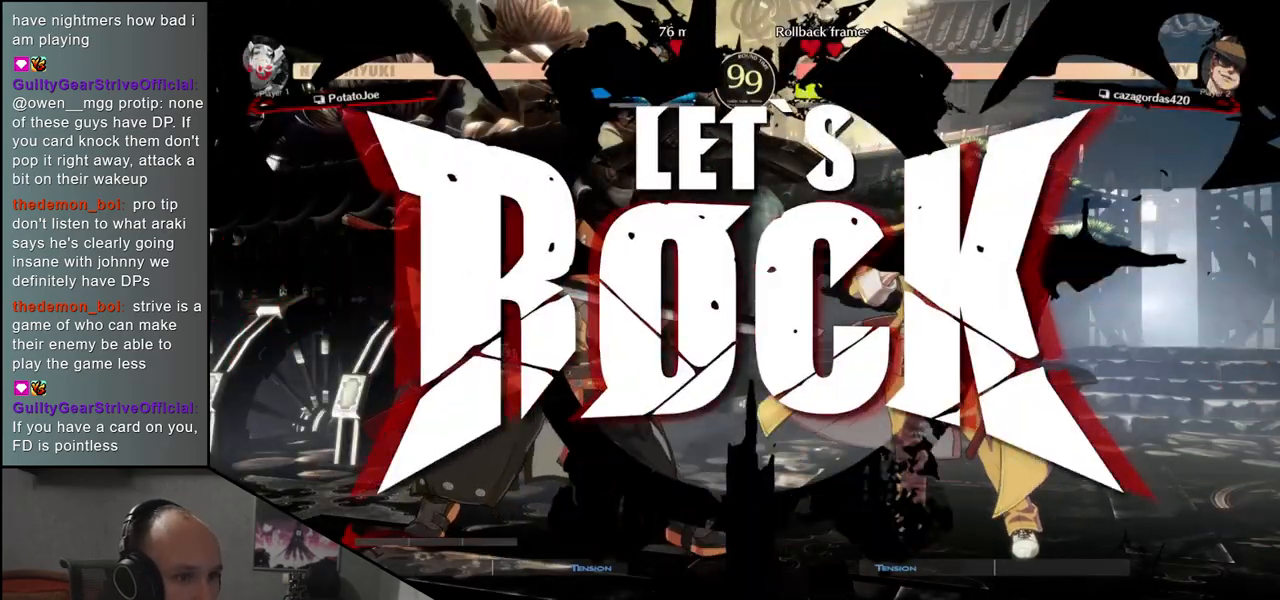
{"buttons": ["SQUARE"], "left_stick": "right", "events": [[250, "left_stick", "down"], [300, "SQUARE", "down"], [300, "left_stick", "right"]]}
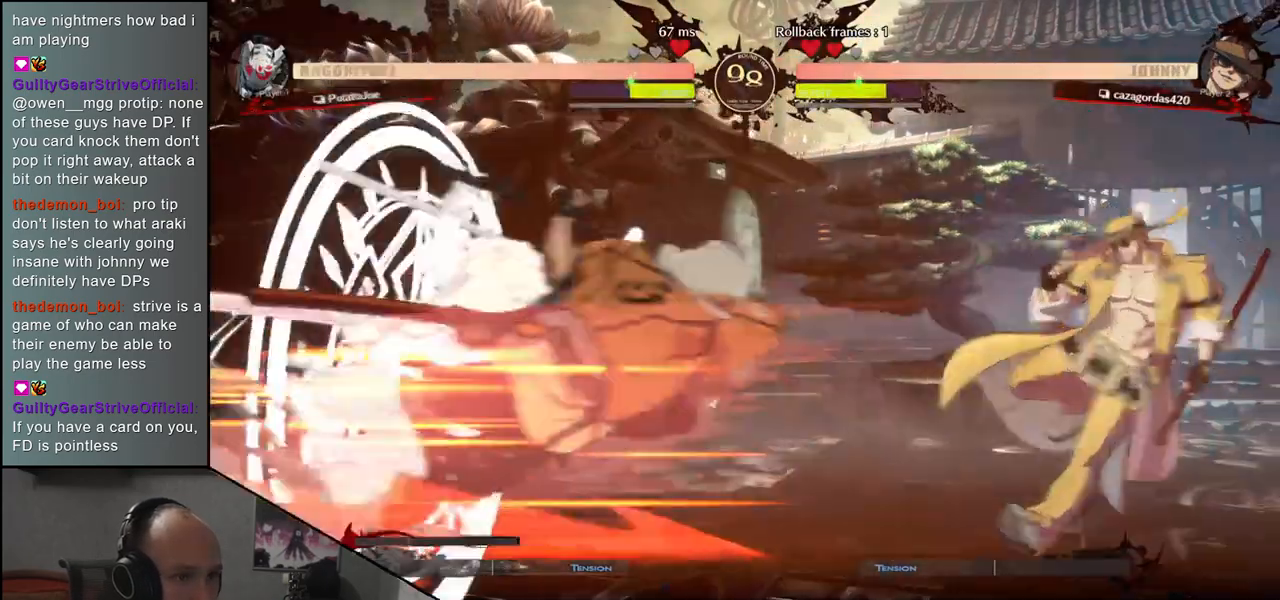
{"buttons": [], "left_stick": "center", "events": [[233, "SQUARE", "up"], [467, "left_stick", "center"]]}
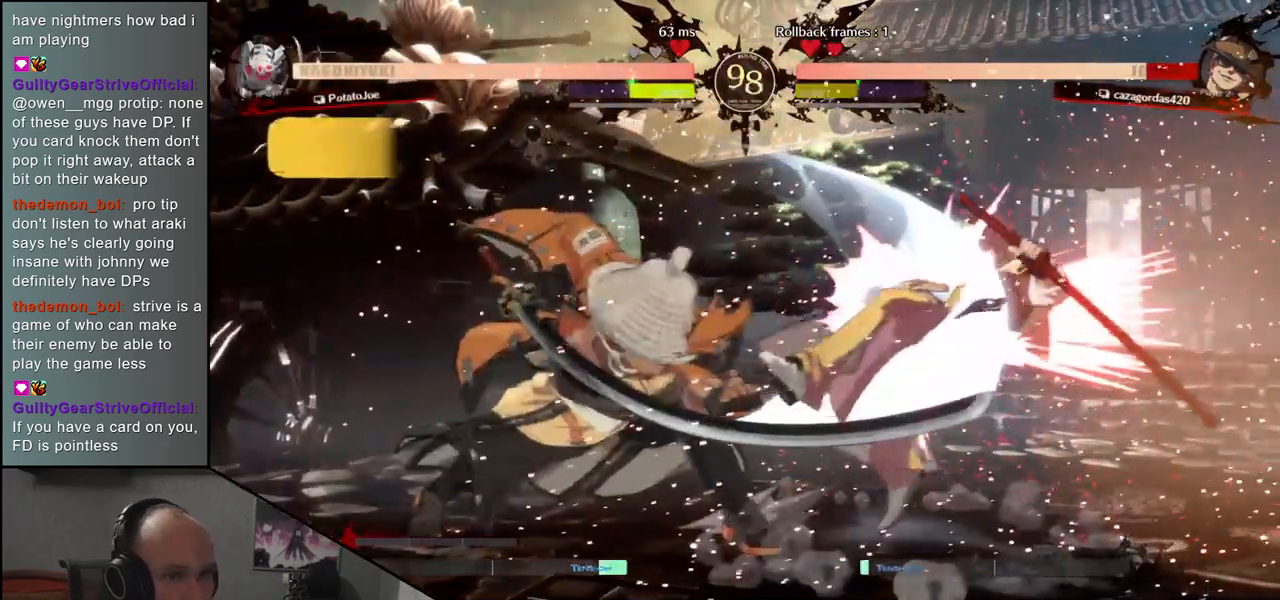
{"buttons": [], "left_stick": "center", "events": []}
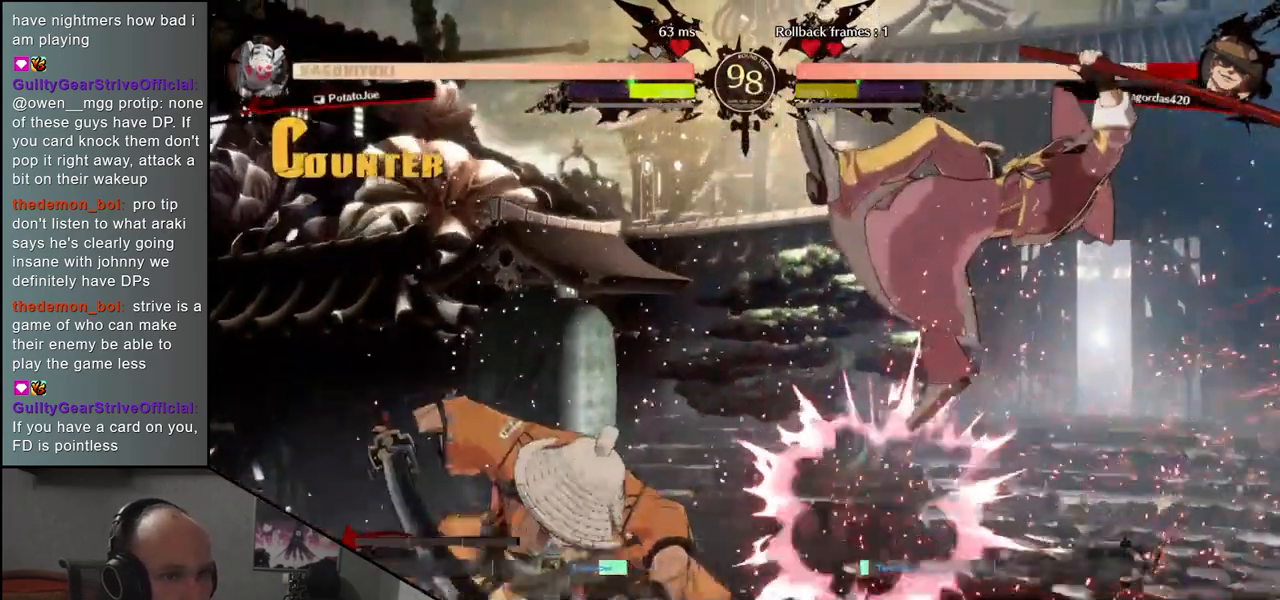
{"buttons": [], "left_stick": "center", "events": [[50, "R1", "down"], [150, "R1", "up"], [267, "R1", "down"], [367, "R1", "up"]]}
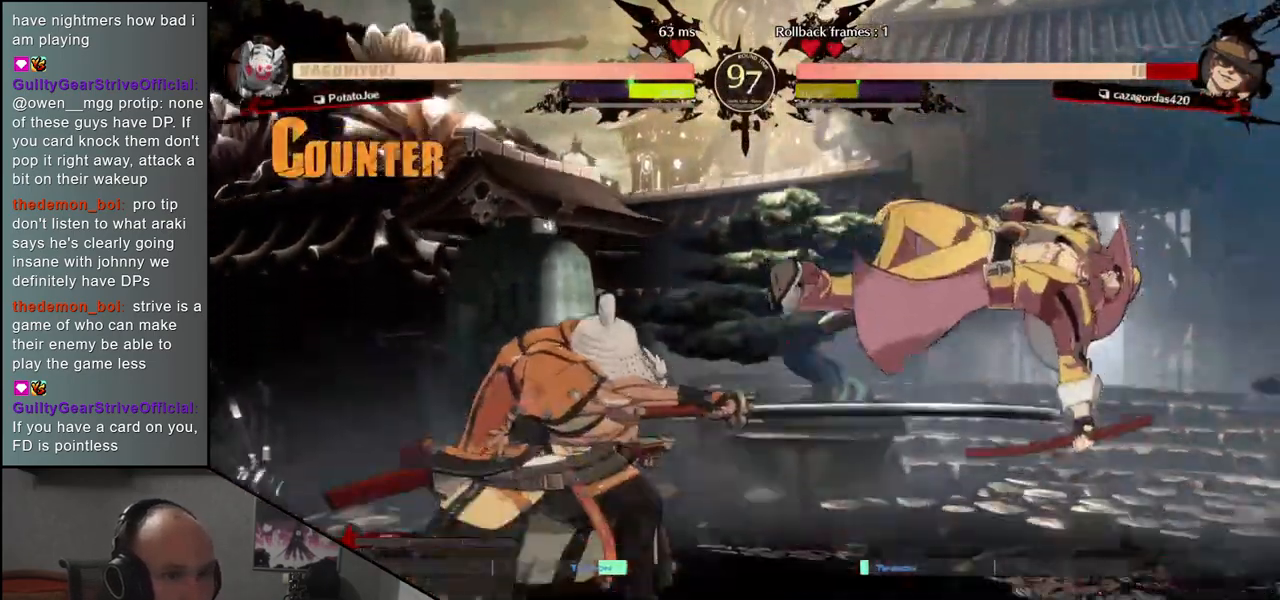
{"buttons": [], "left_stick": "center", "events": [[67, "R1", "down"], [183, "R1", "up"]]}
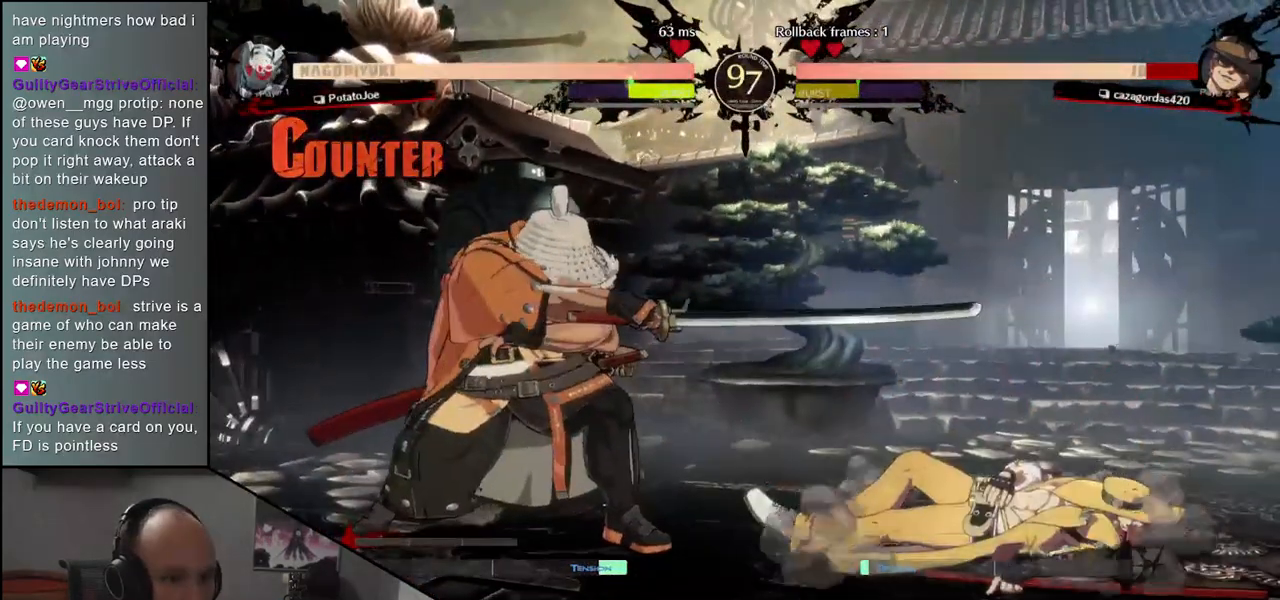
{"buttons": ["L1"], "left_stick": "right", "events": [[267, "left_stick", "right"], [333, "left_stick", "down"], [400, "left_stick", "left"], [417, "L1", "down"], [500, "left_stick", "right"]]}
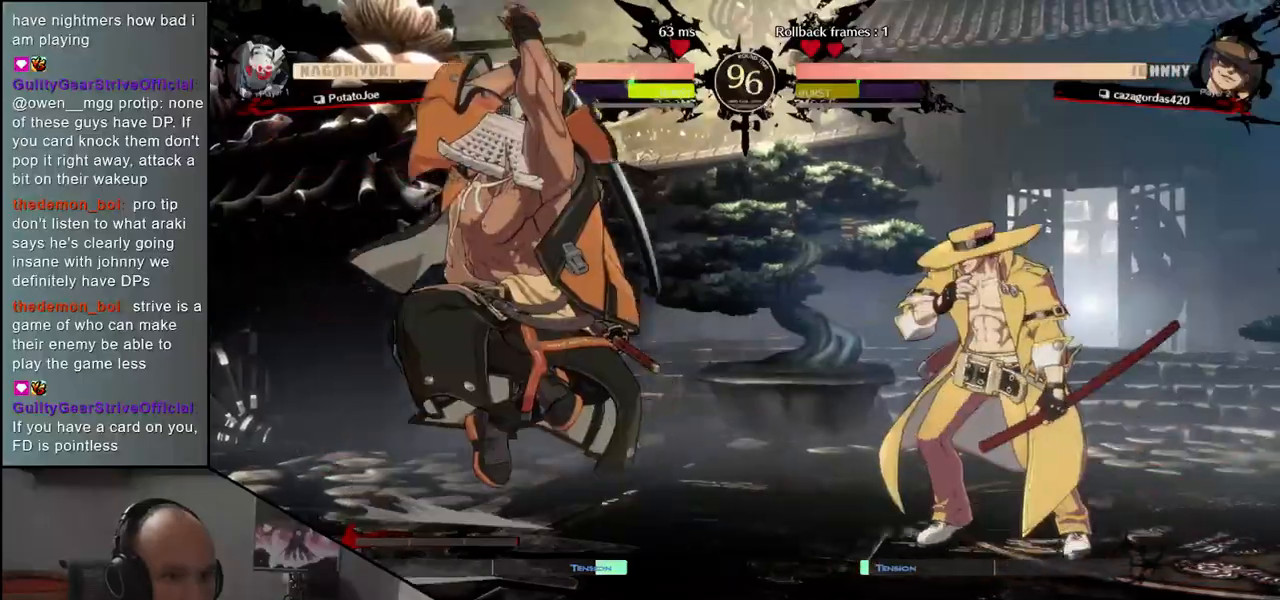
{"buttons": ["L1"], "left_stick": "down", "events": [[33, "L1", "up"], [33, "left_stick", "center"], [200, "left_stick", "left"], [333, "left_stick", "down"], [383, "left_stick", "right"], [433, "L1", "down"], [433, "left_stick", "down"]]}
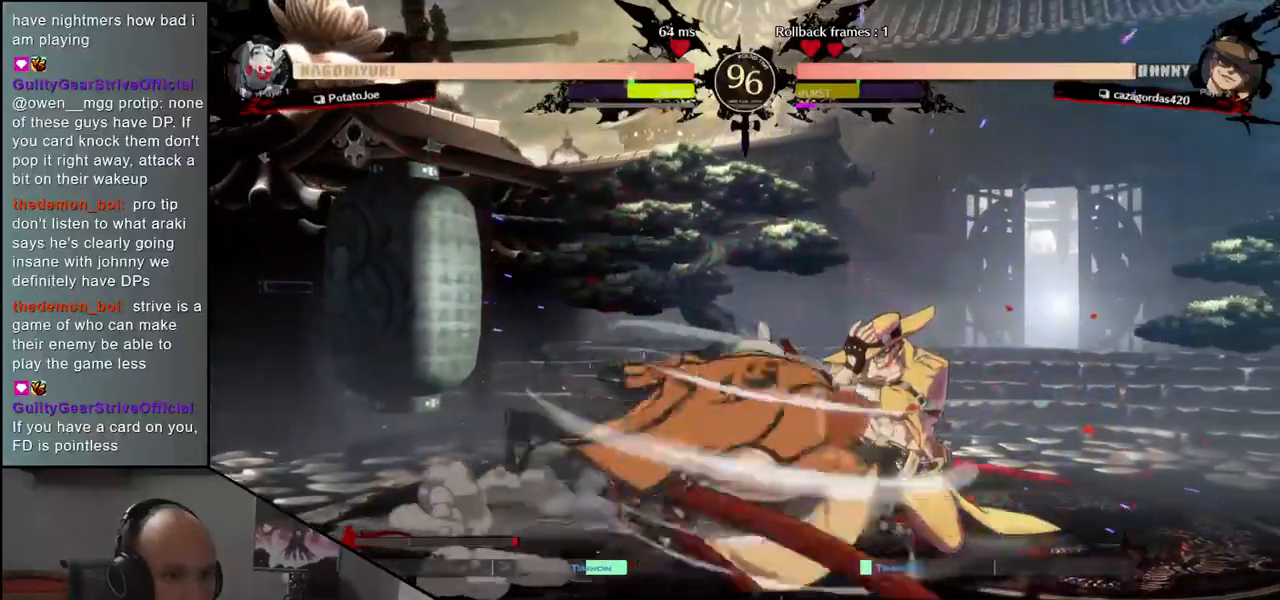
{"buttons": [], "left_stick": "right", "events": [[17, "left_stick", "right"], [50, "L1", "up"], [83, "left_stick", "down"], [217, "left_stick", "left"], [300, "L1", "down"], [317, "left_stick", "down"], [367, "left_stick", "right"], [400, "L1", "up"], [450, "left_stick", "down"], [500, "left_stick", "right"]]}
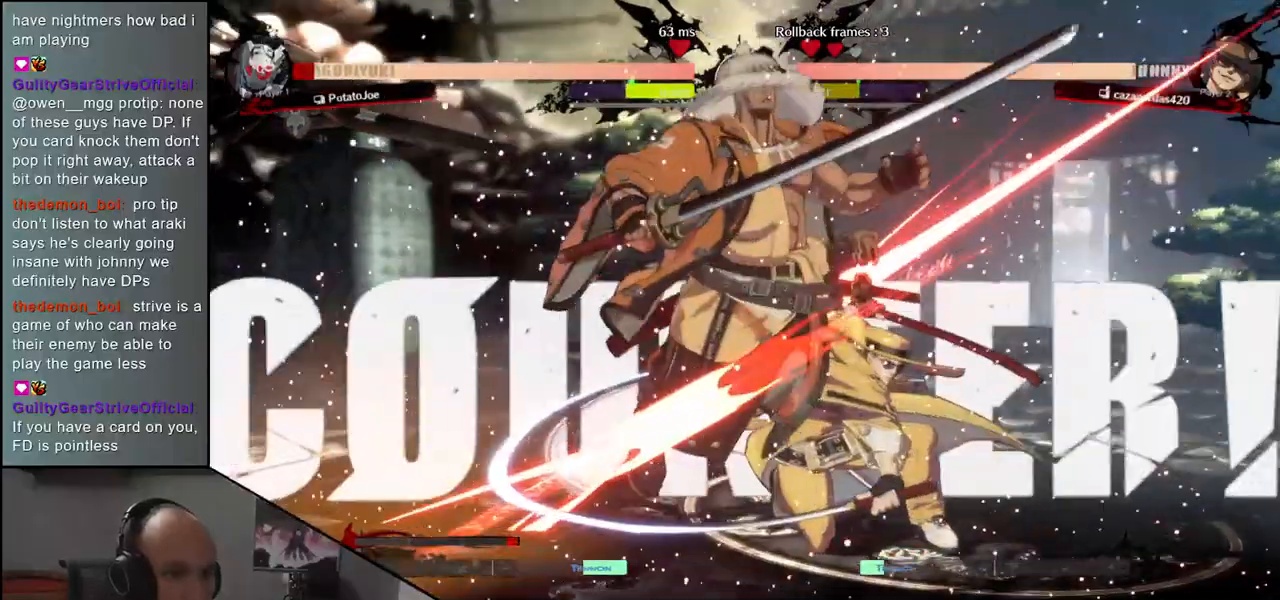
{"buttons": [], "left_stick": "left", "events": [[17, "L1", "down"], [50, "left_stick", "down"], [117, "L1", "up"], [150, "left_stick", "right"], [217, "left_stick", "down"], [283, "left_stick", "left"]]}
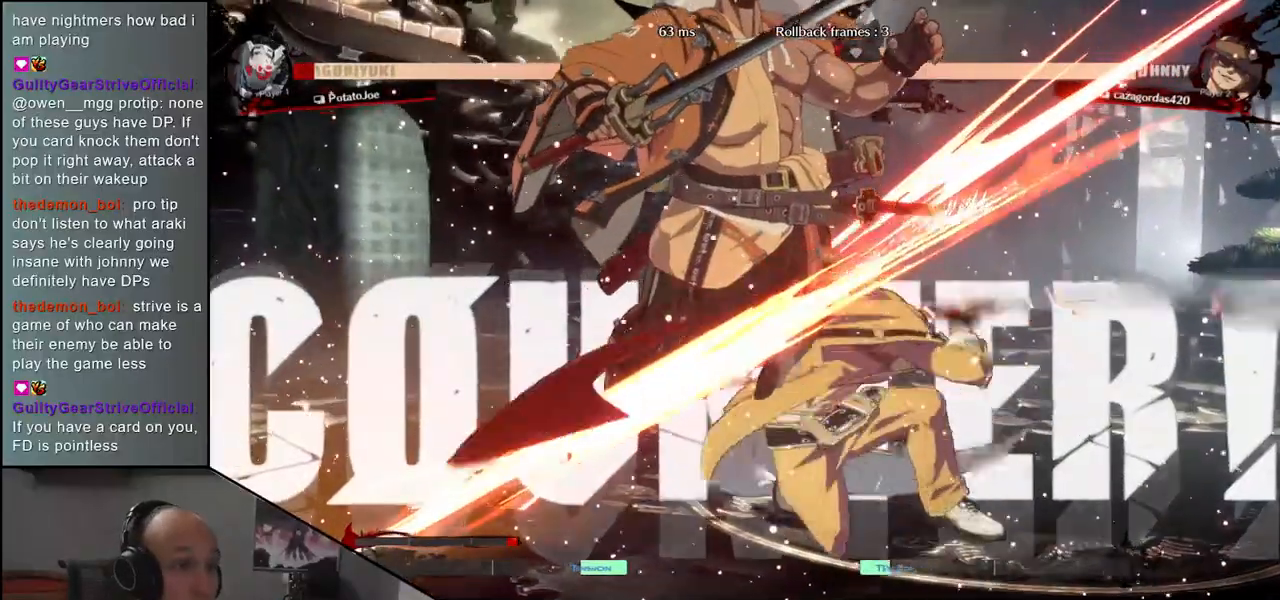
{"buttons": [], "left_stick": "left", "events": []}
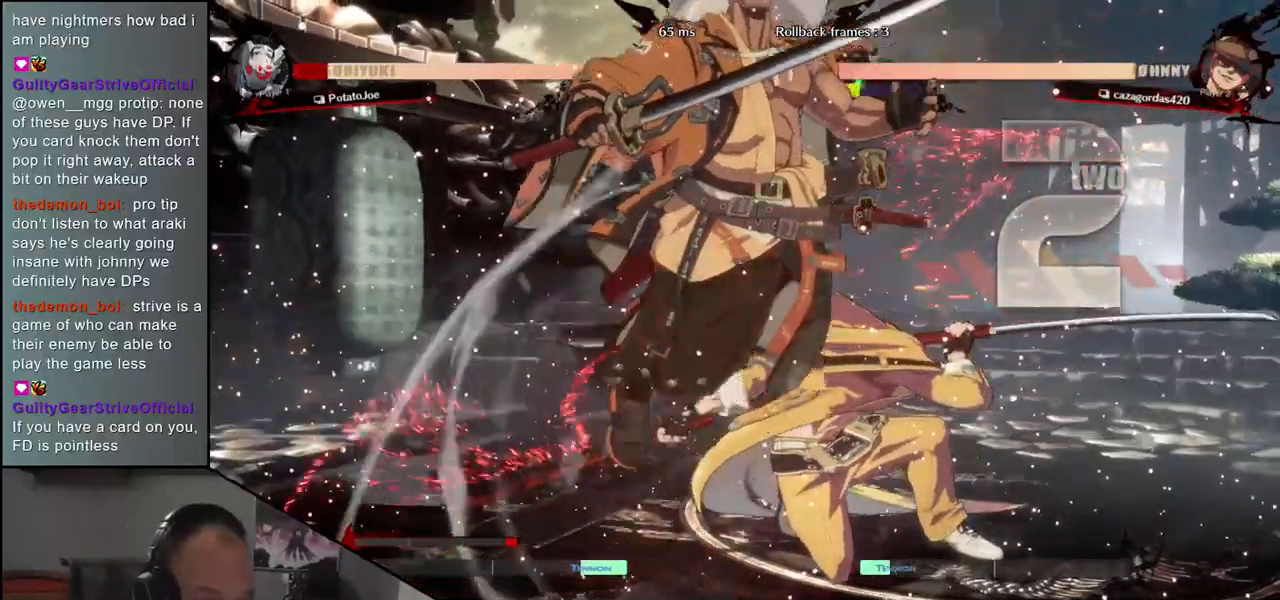
{"buttons": [], "left_stick": "left", "events": []}
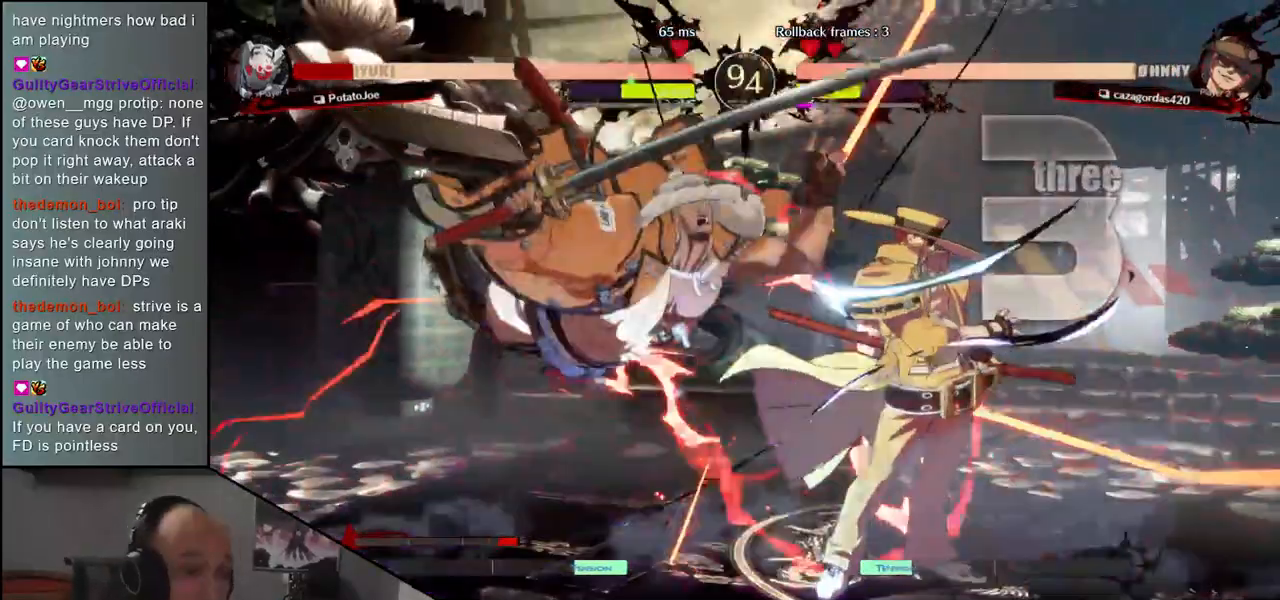
{"buttons": [], "left_stick": "left", "events": []}
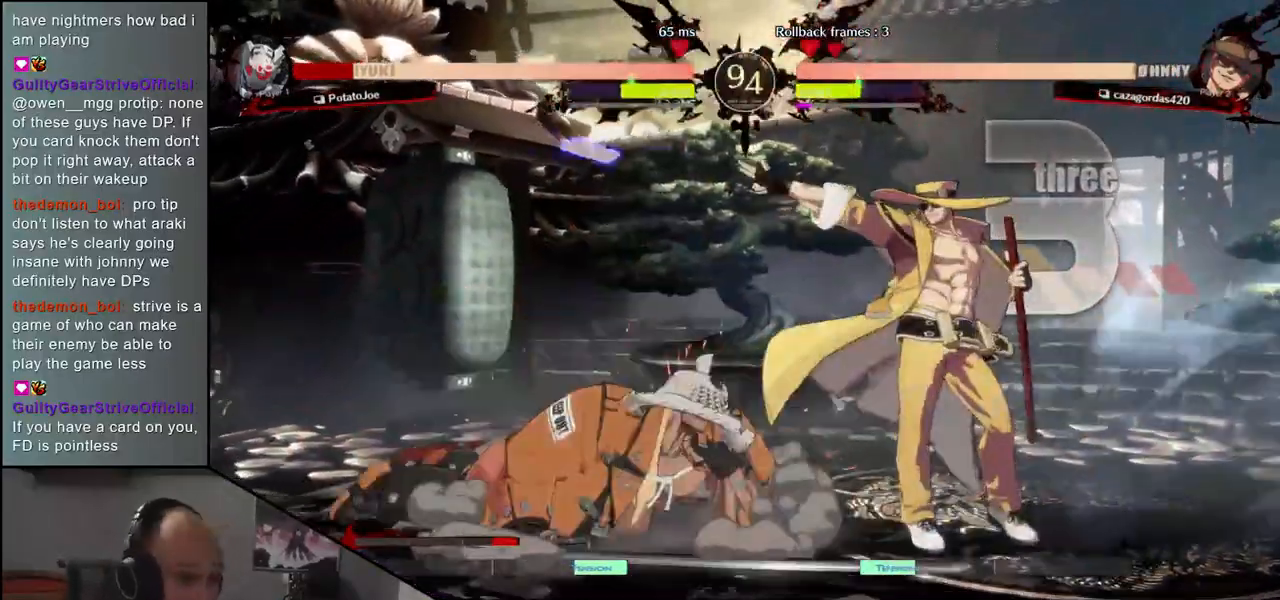
{"buttons": [], "left_stick": "left", "events": []}
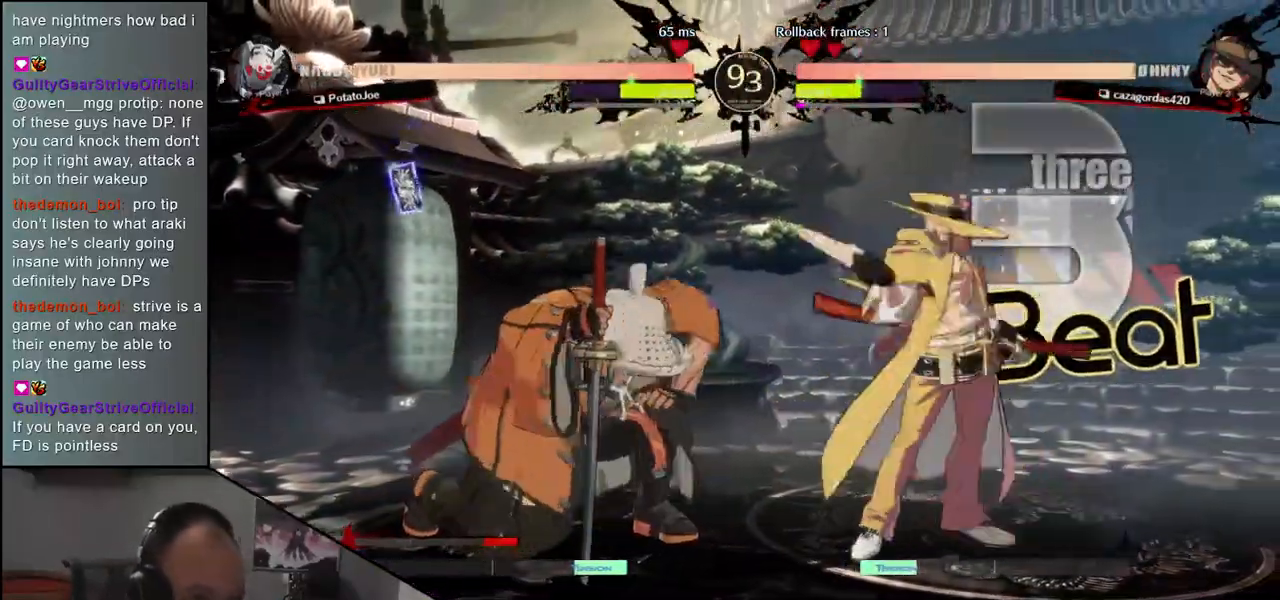
{"buttons": [], "left_stick": "down-left", "events": [[433, "left_stick", "down-left"]]}
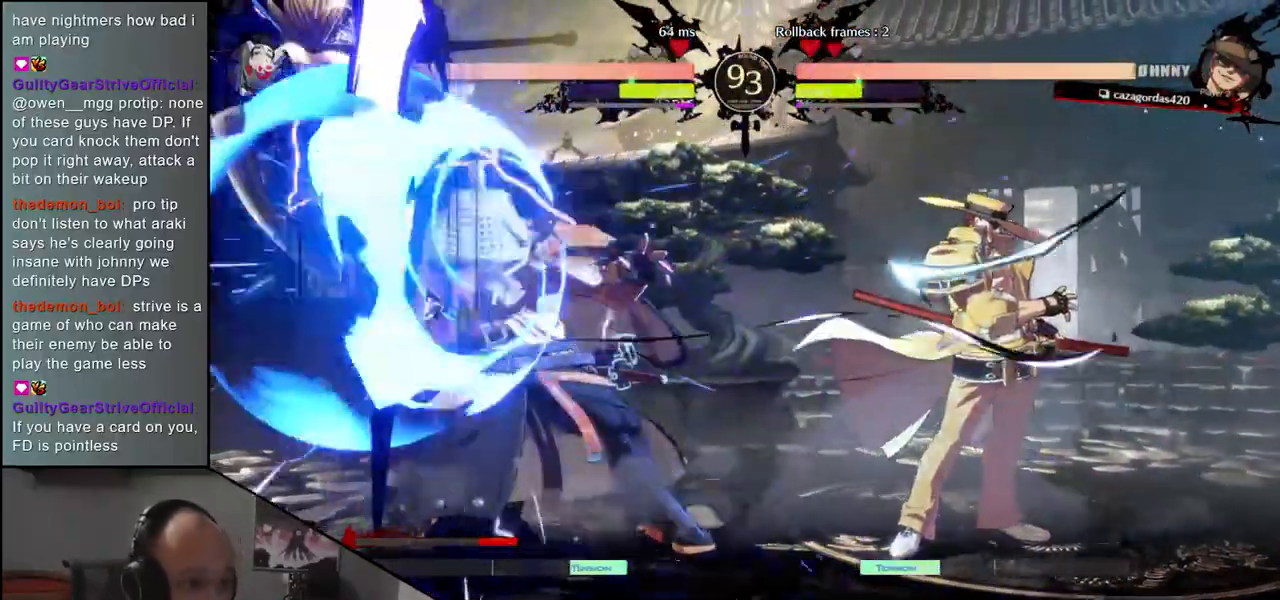
{"buttons": ["TRIANGLE", "R1"], "left_stick": "down-left", "events": [[500, "R1", "down"], [500, "TRIANGLE", "down"]]}
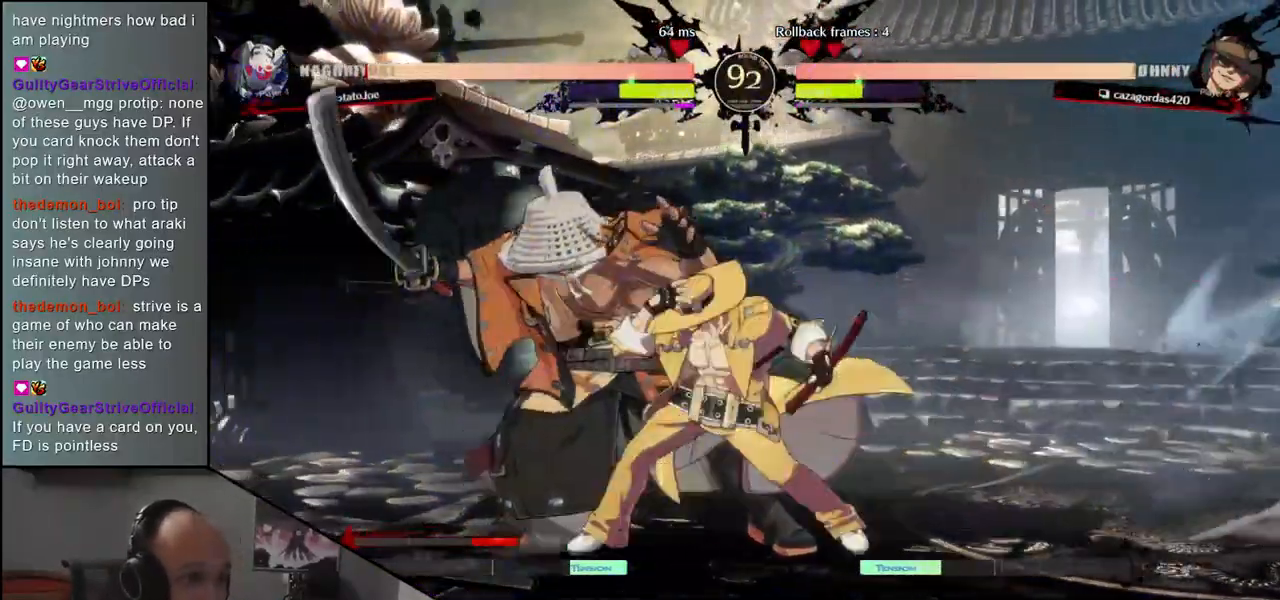
{"buttons": [], "left_stick": "down-left", "events": [[500, "R1", "up"], [500, "TRIANGLE", "up"]]}